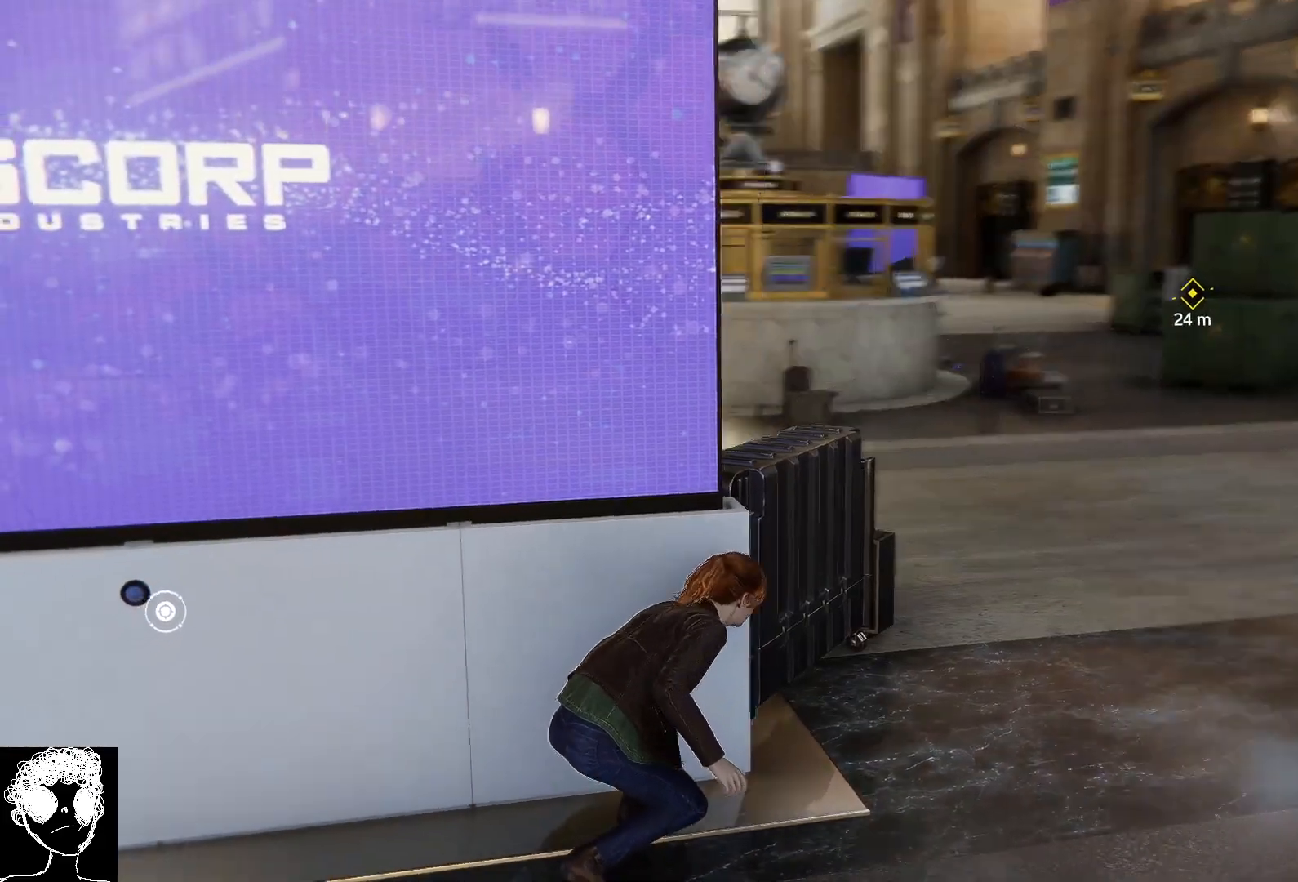
Gameplay with a controller (Xbox layout); each line is a JSON object with the inputs held at the frame after it. "events" lists button and stick changes between this image and that frame as [ms after this image, input, new state], when the widget could be followed in between.
{"buttons": ["R2"], "left_stick": "up-right", "right_stick": "center", "events": [[233, "right_stick", "center"], [300, "left_stick", "up-right"], [450, "R2", "down"]]}
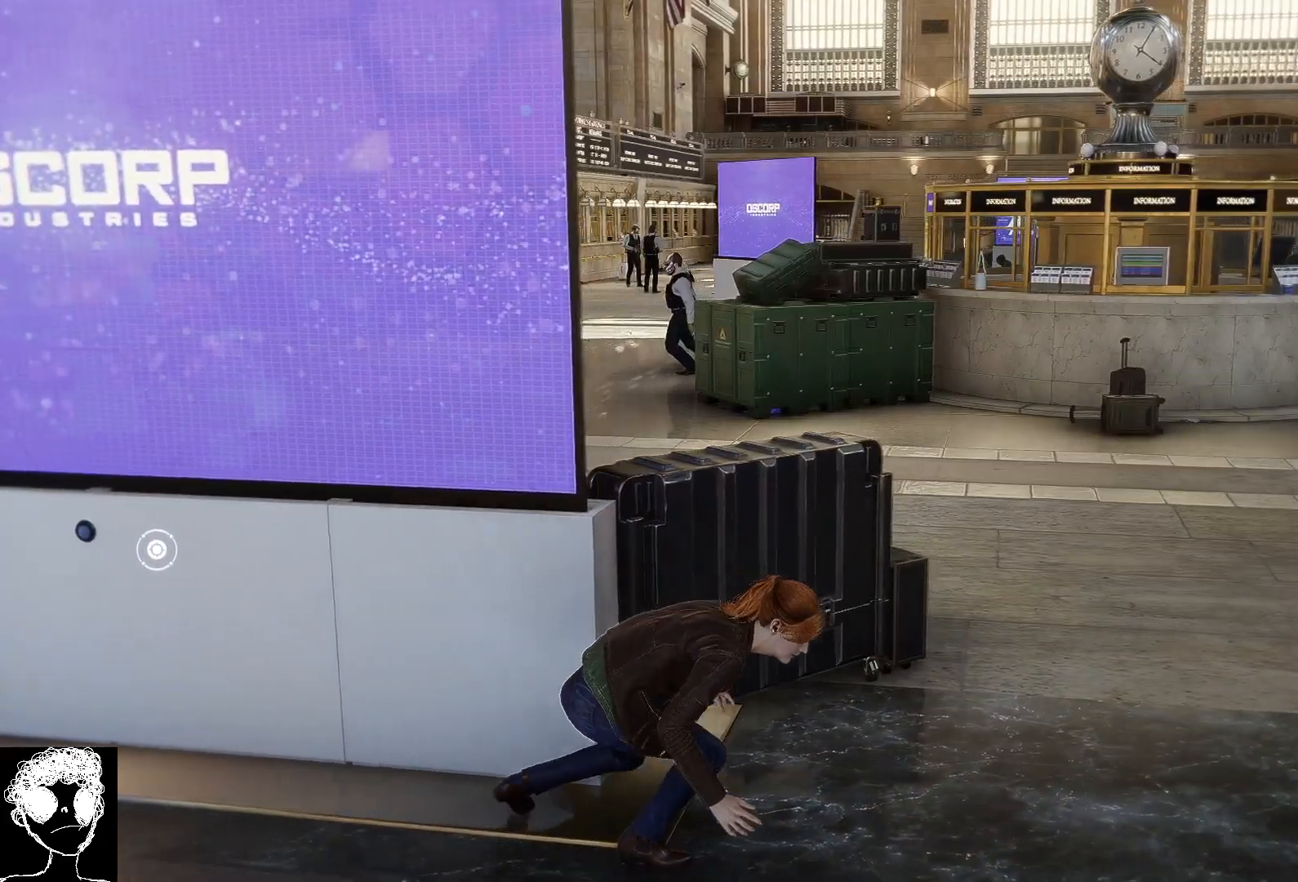
{"buttons": ["R2"], "left_stick": "up-right", "right_stick": "left", "events": [[17, "right_stick", "left"]]}
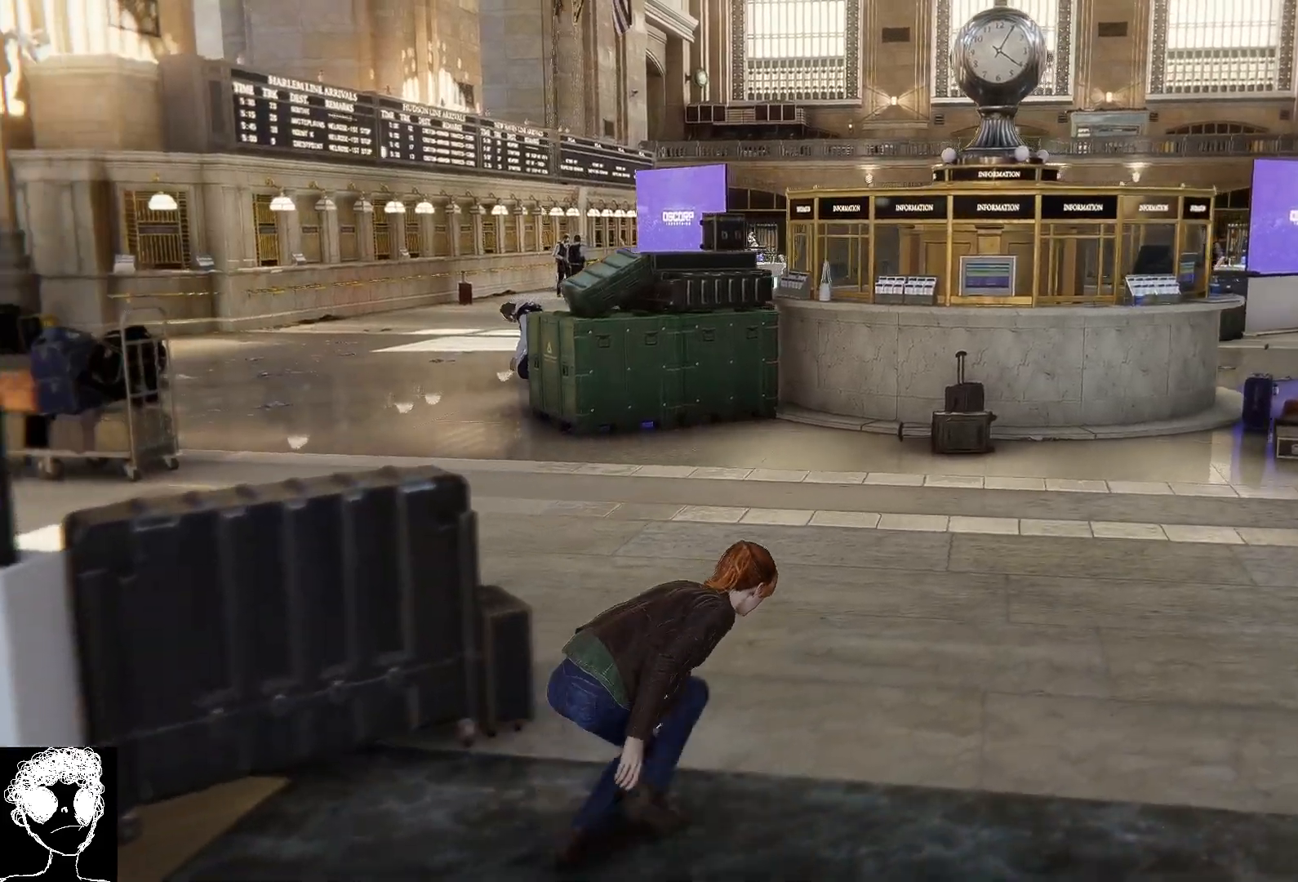
{"buttons": ["R2"], "left_stick": "up", "right_stick": "center", "events": [[117, "left_stick", "up"], [450, "right_stick", "center"]]}
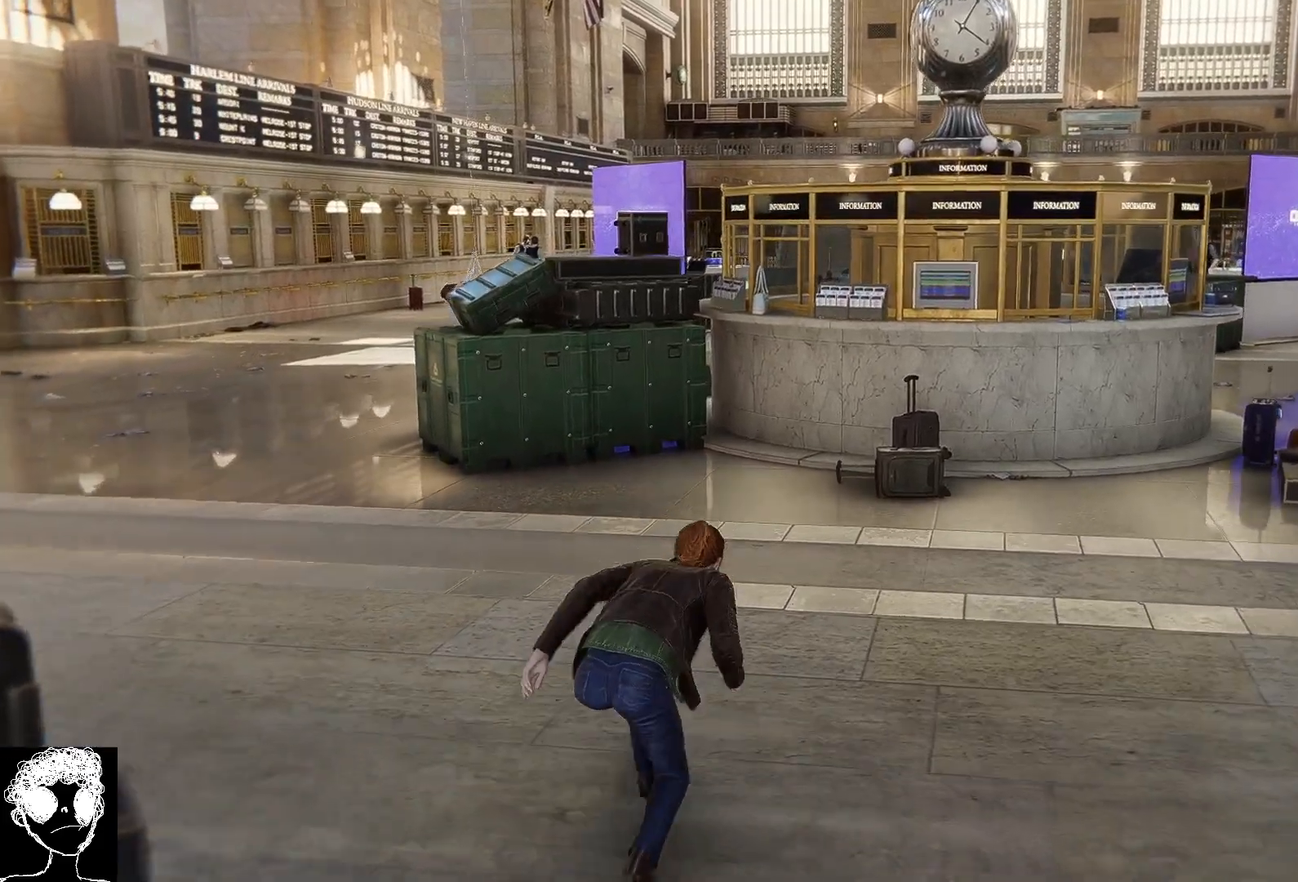
{"buttons": ["R2"], "left_stick": "up-right", "right_stick": "up-left", "events": [[100, "right_stick", "right"], [150, "left_stick", "up-right"], [350, "right_stick", "center"], [450, "right_stick", "up-left"]]}
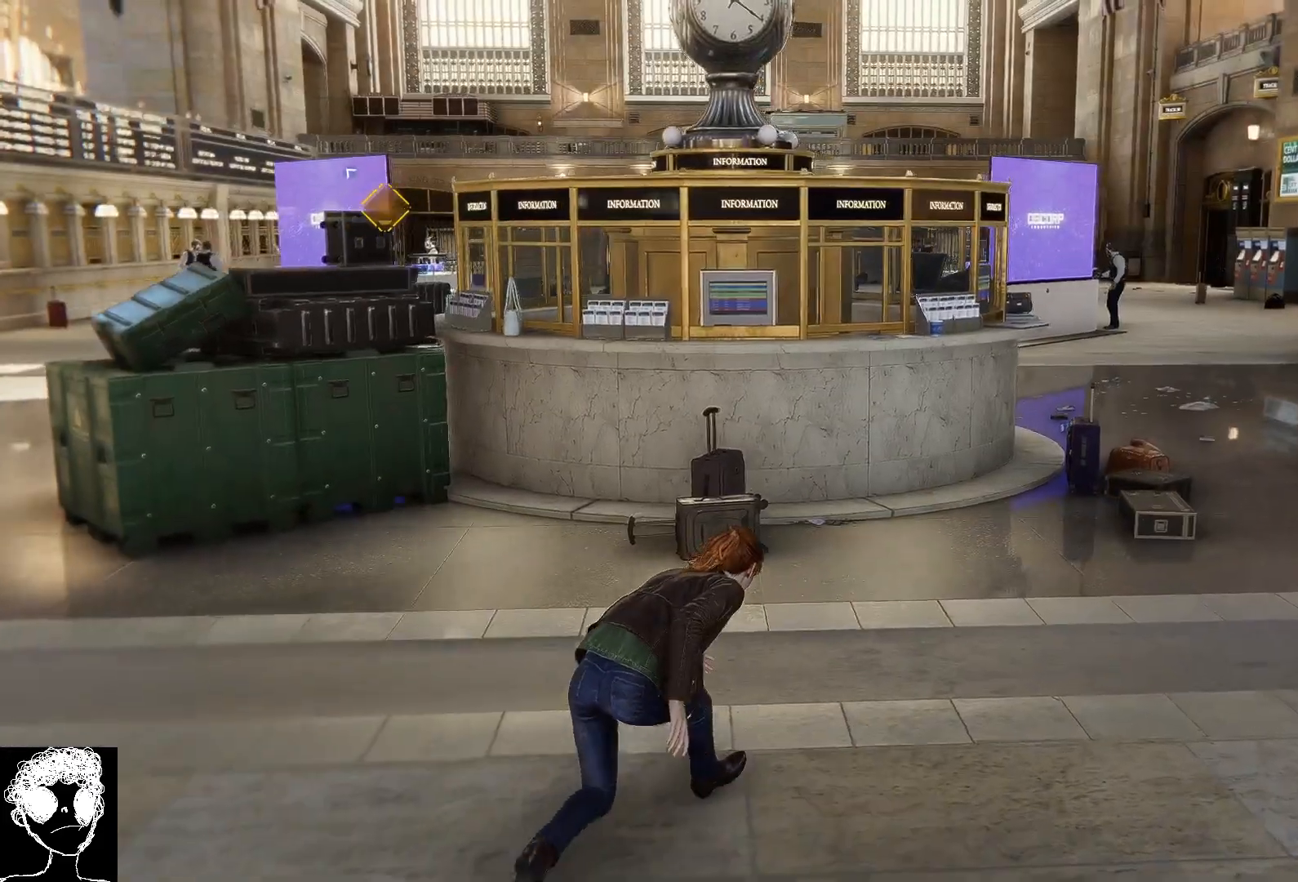
{"buttons": ["R2"], "left_stick": "center", "right_stick": "up-left", "events": [[83, "left_stick", "center"]]}
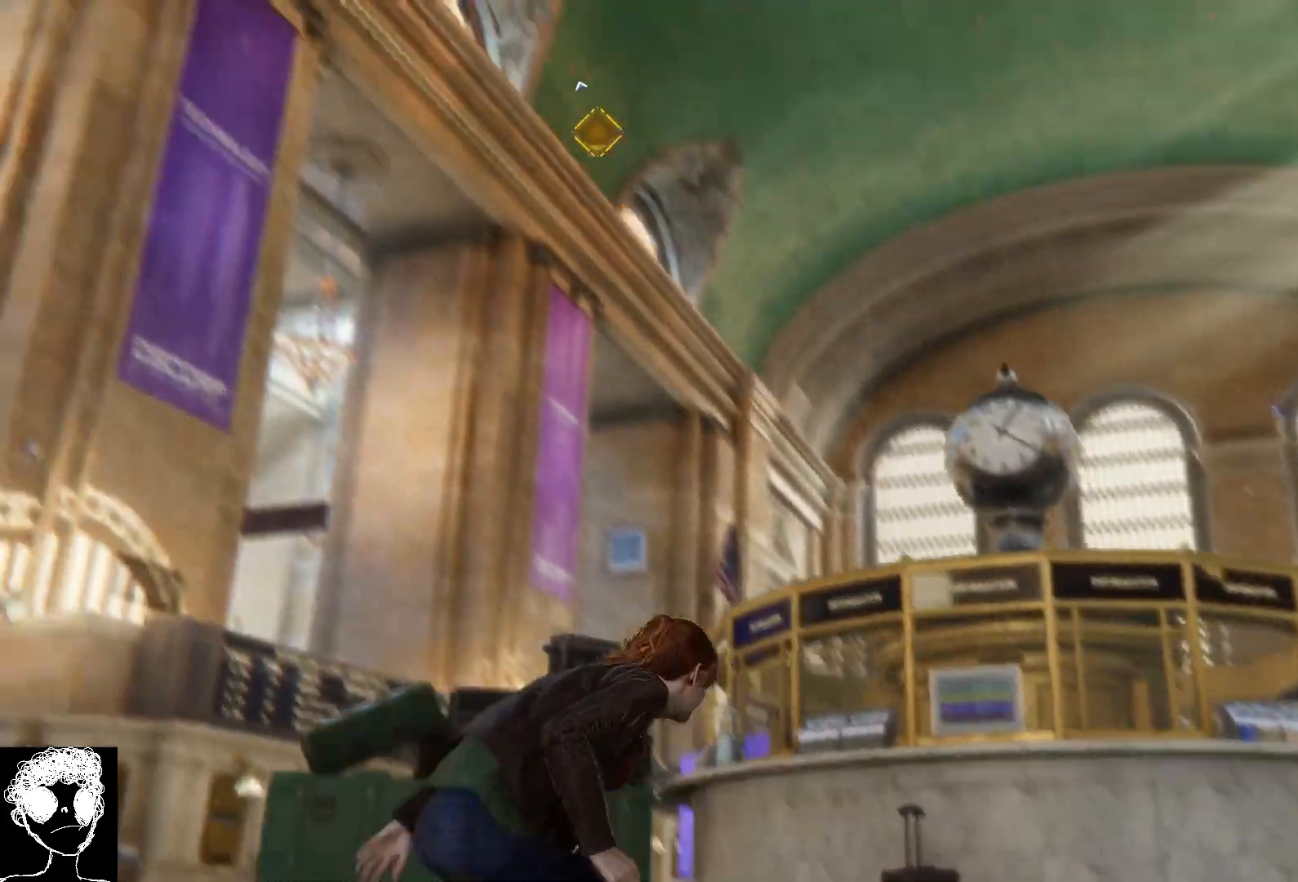
{"buttons": [], "left_stick": "up-right", "right_stick": "up-right", "events": [[100, "R2", "up"], [133, "left_stick", "up-right"], [217, "right_stick", "center"], [383, "right_stick", "up"], [433, "right_stick", "up-right"]]}
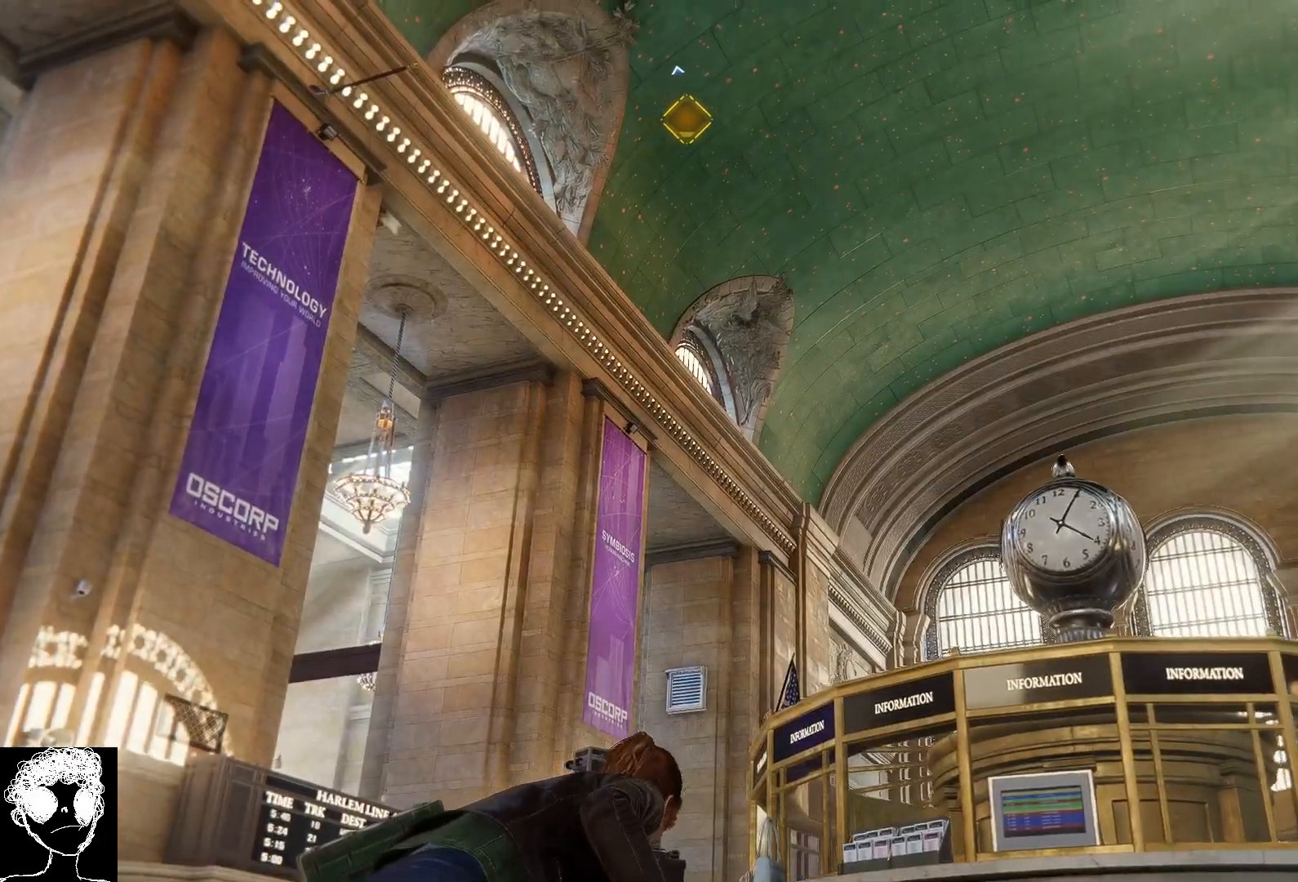
{"buttons": [], "left_stick": "up-right", "right_stick": "down-right", "events": [[50, "right_stick", "down-right"]]}
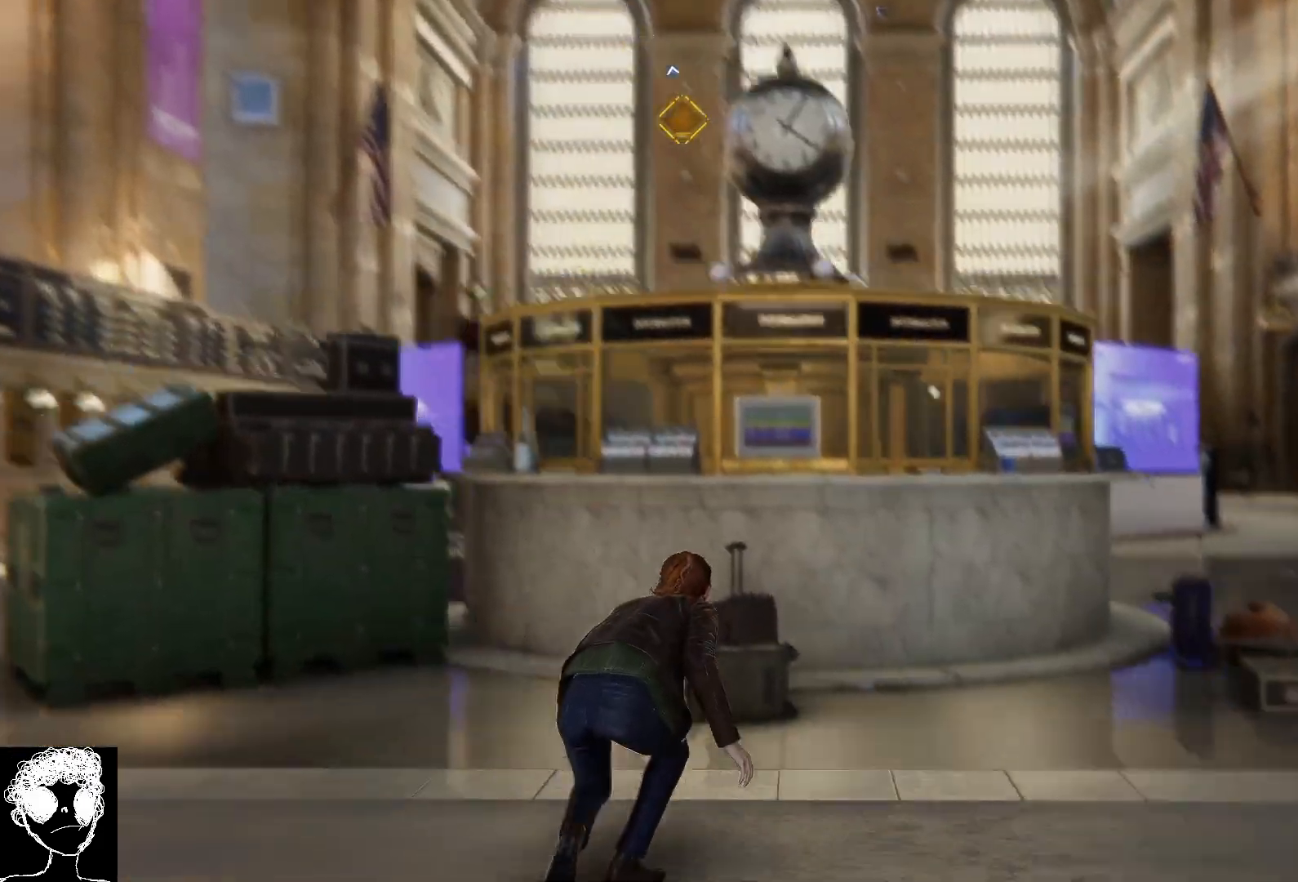
{"buttons": [], "left_stick": "up", "right_stick": "center", "events": [[400, "right_stick", "center"], [417, "left_stick", "up"]]}
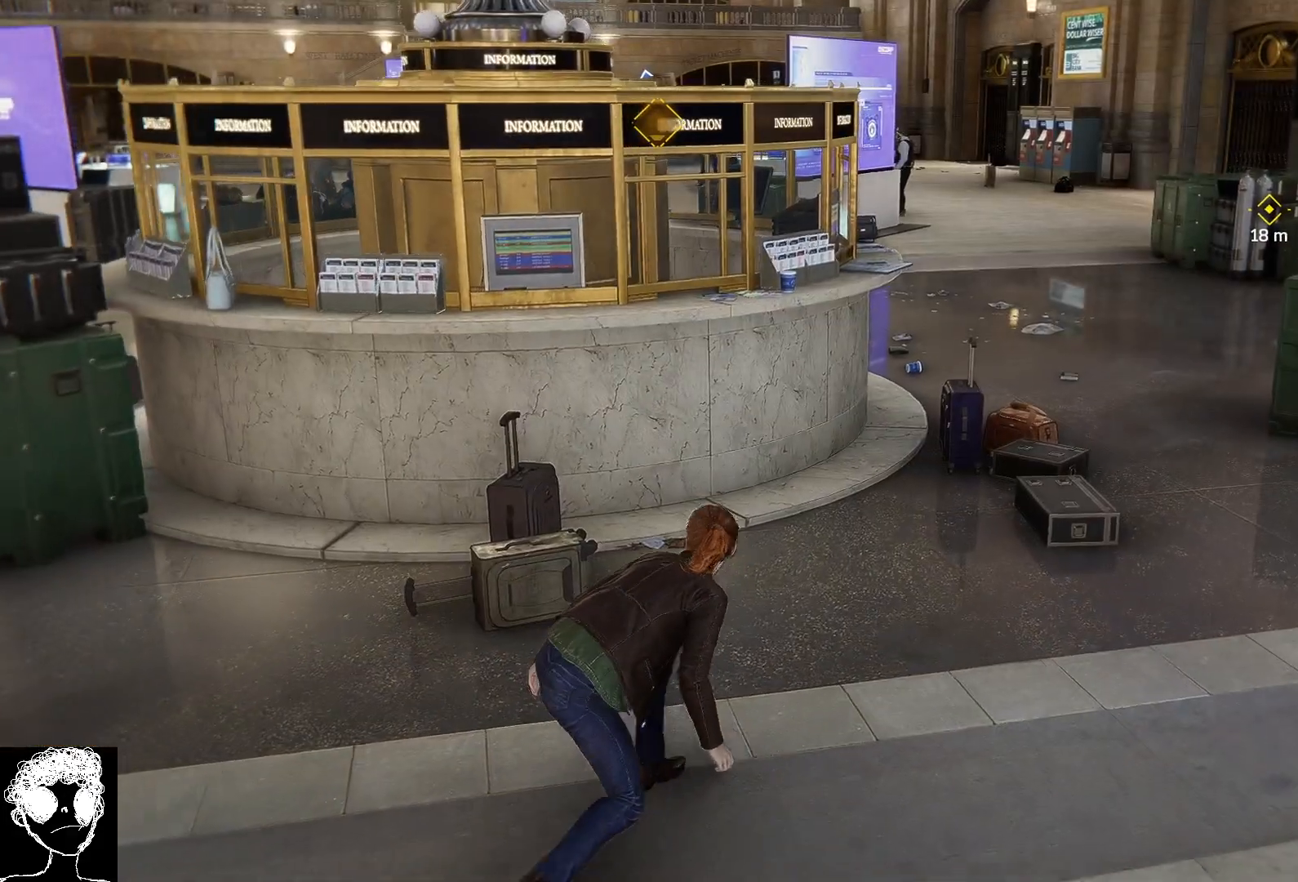
{"buttons": [], "left_stick": "up", "right_stick": "right", "events": [[217, "right_stick", "right"]]}
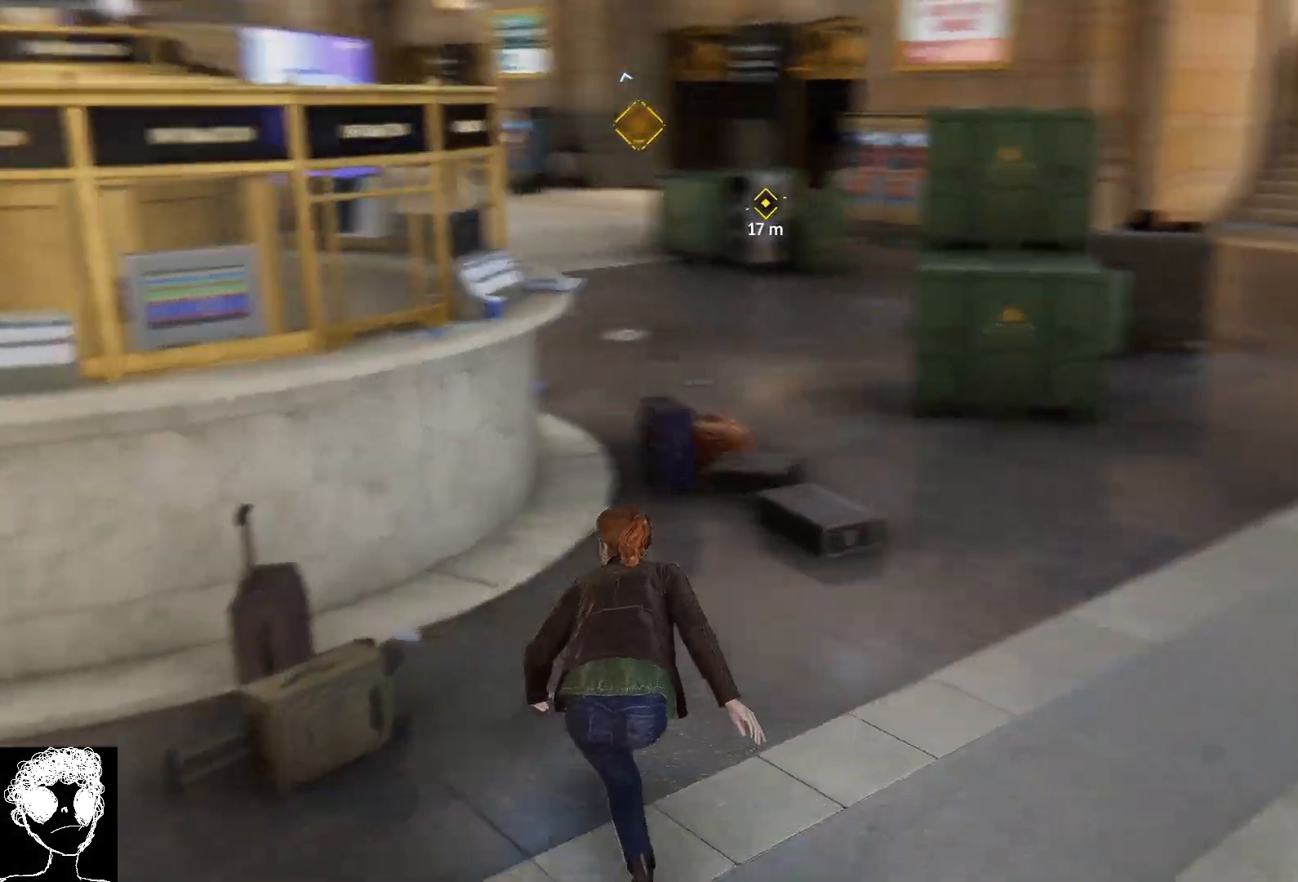
{"buttons": ["R2"], "left_stick": "up-right", "right_stick": "center", "events": [[83, "right_stick", "center"], [167, "left_stick", "up-right"], [400, "R2", "down"]]}
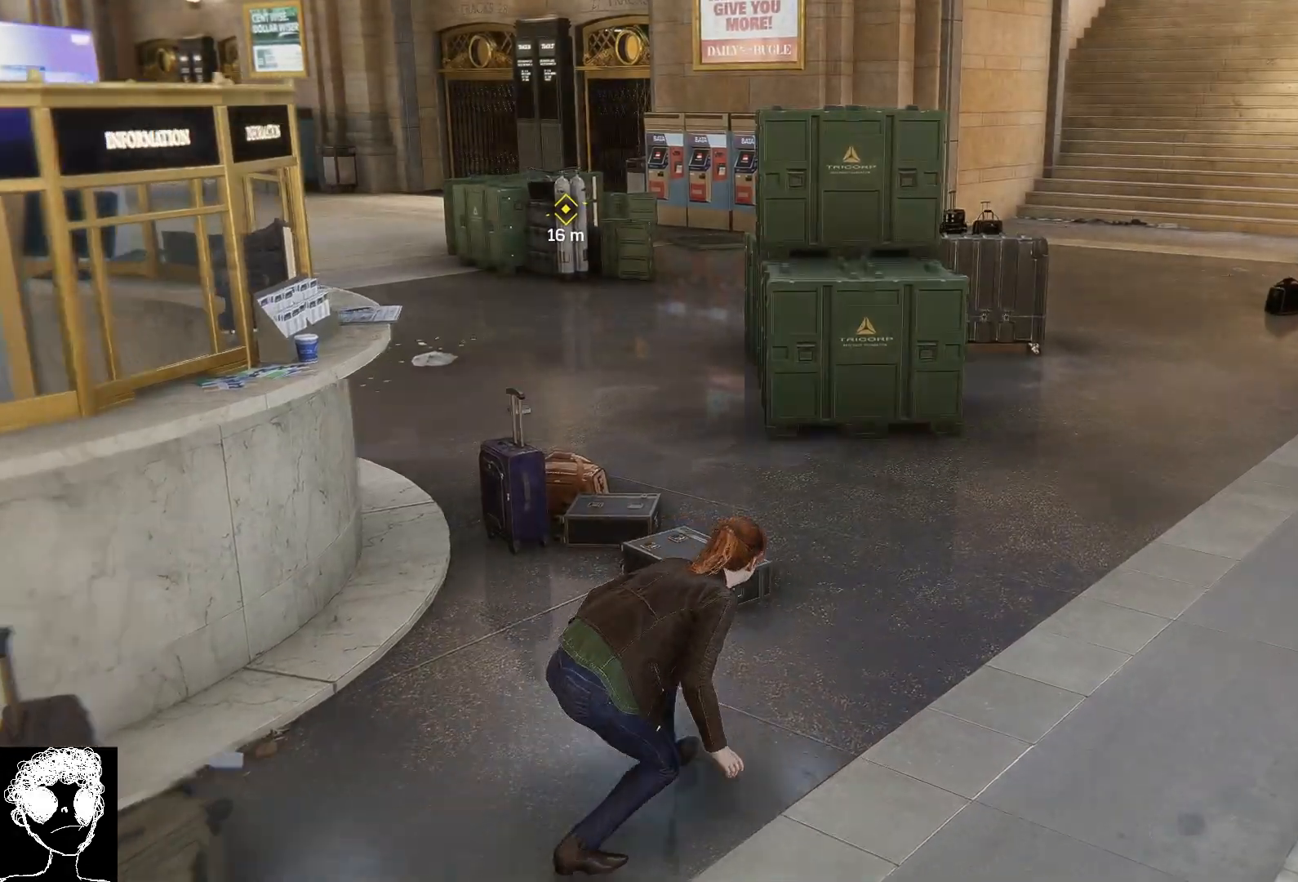
{"buttons": ["R2"], "left_stick": "up-right", "right_stick": "left", "events": [[433, "right_stick", "left"]]}
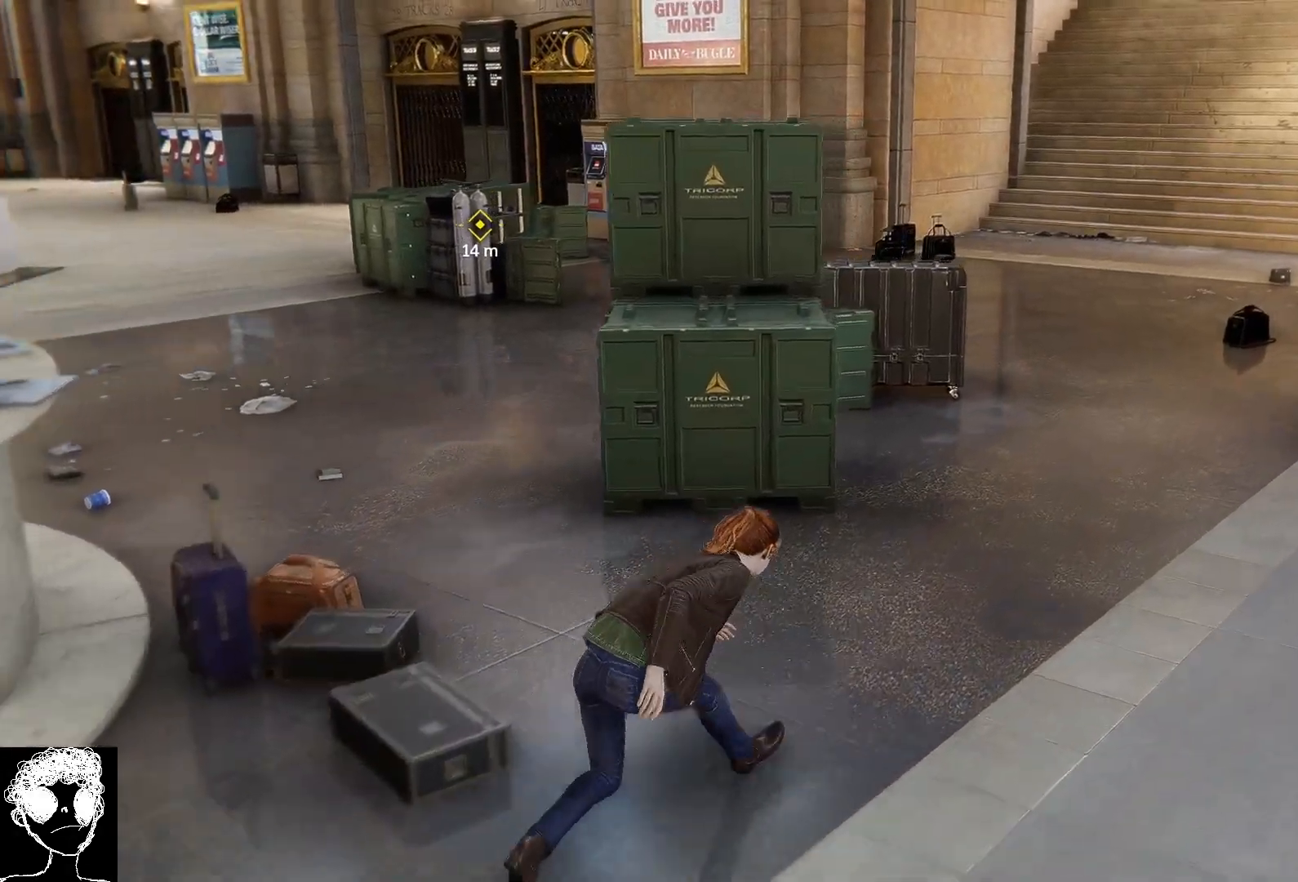
{"buttons": ["R2"], "left_stick": "up-right", "right_stick": "center", "events": [[383, "right_stick", "center"]]}
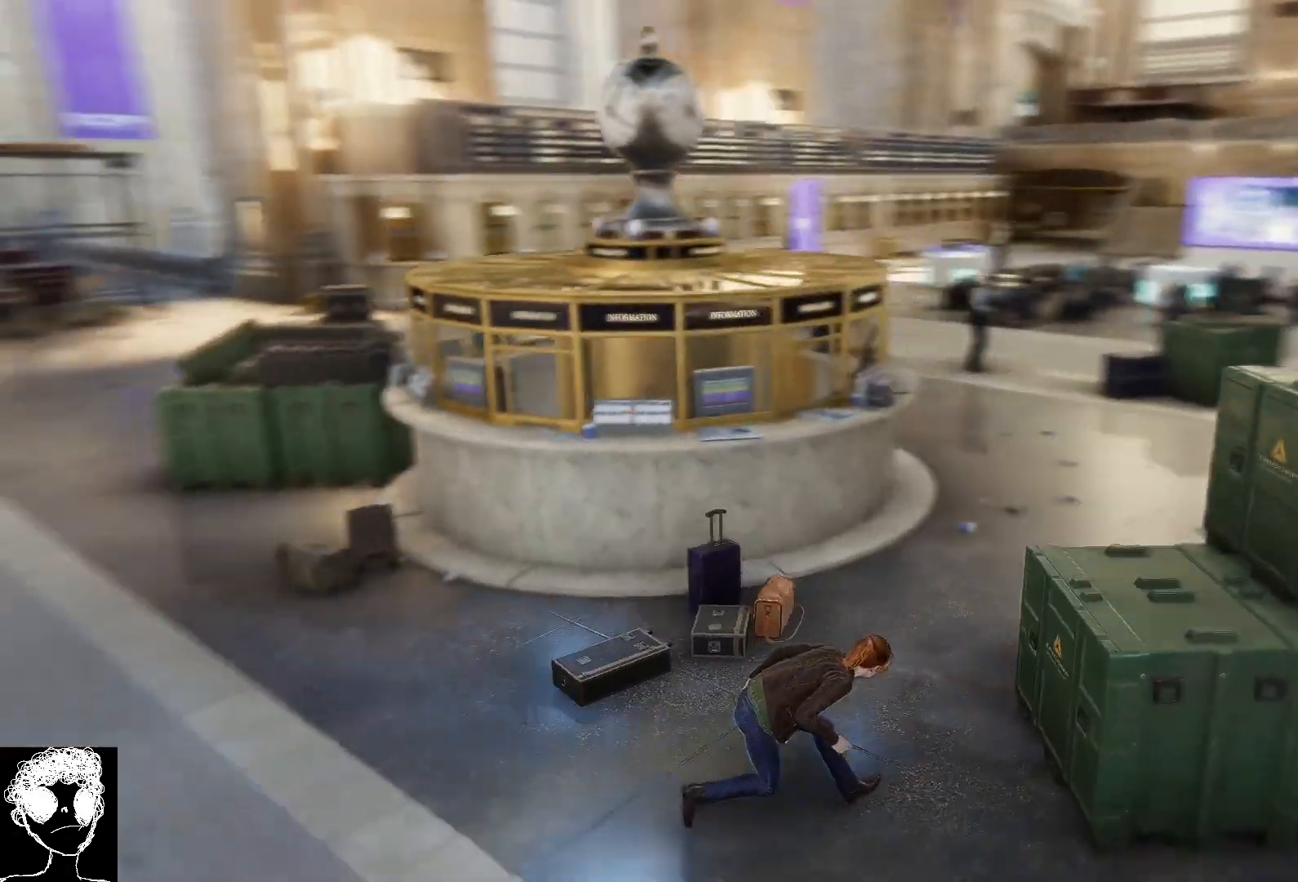
{"buttons": ["R2"], "left_stick": "down", "right_stick": "right", "events": [[50, "left_stick", "down-right"], [167, "left_stick", "down"], [317, "right_stick", "right"]]}
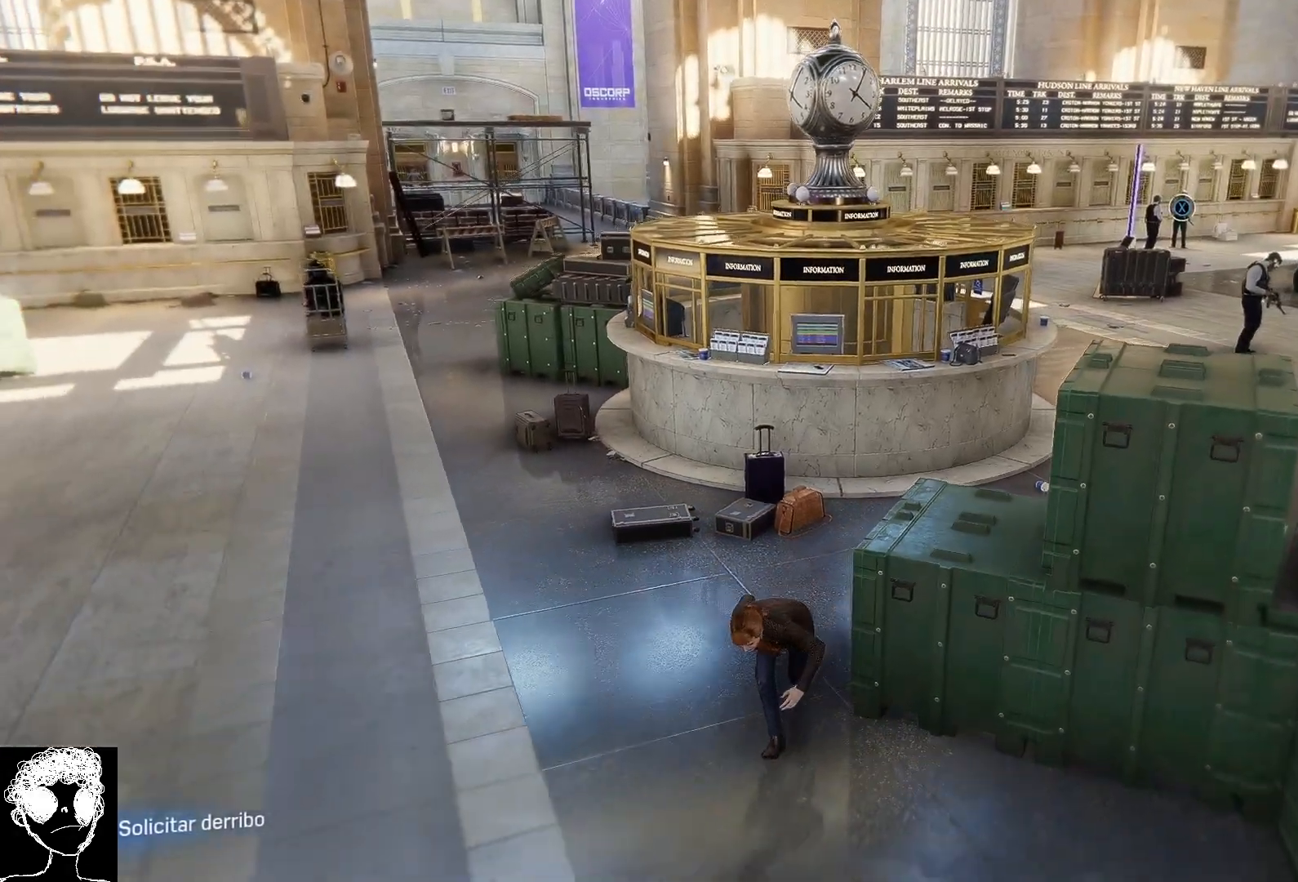
{"buttons": ["R2"], "left_stick": "right", "right_stick": "center", "events": [[50, "left_stick", "down-right"], [267, "left_stick", "right"], [367, "right_stick", "center"]]}
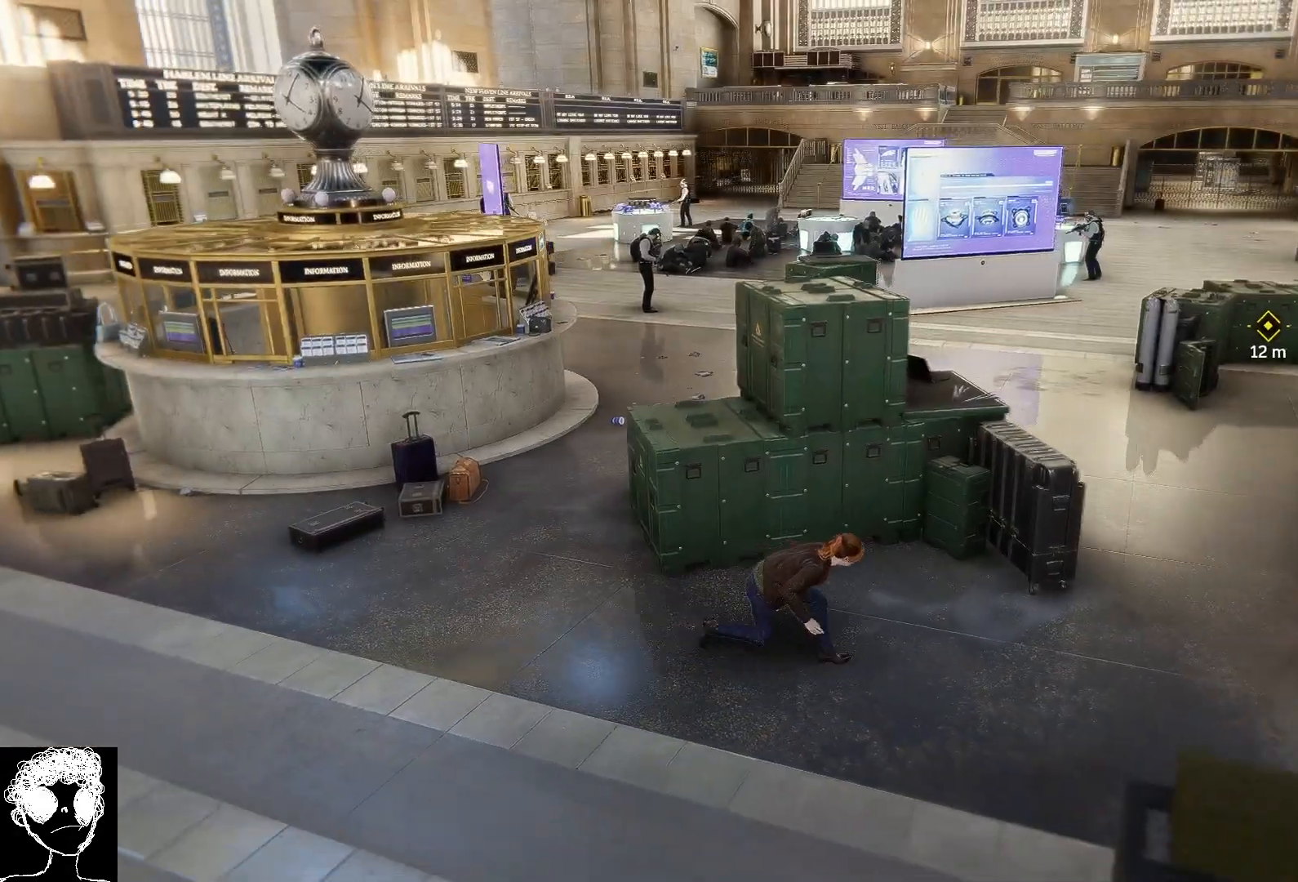
{"buttons": ["R2"], "left_stick": "up", "right_stick": "center", "events": [[117, "left_stick", "center"], [183, "left_stick", "up"]]}
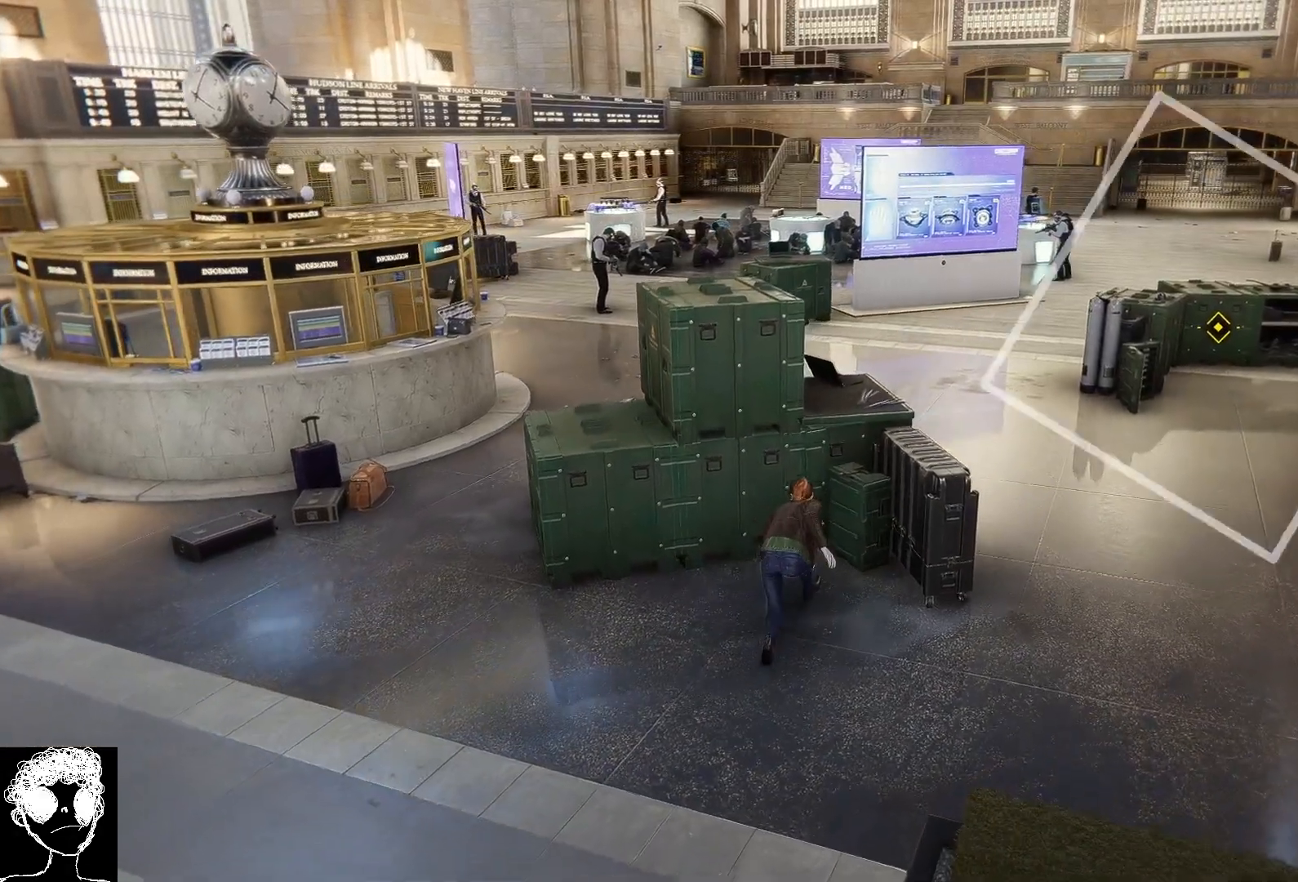
{"buttons": ["R2"], "left_stick": "center", "right_stick": "center", "events": [[33, "left_stick", "center"]]}
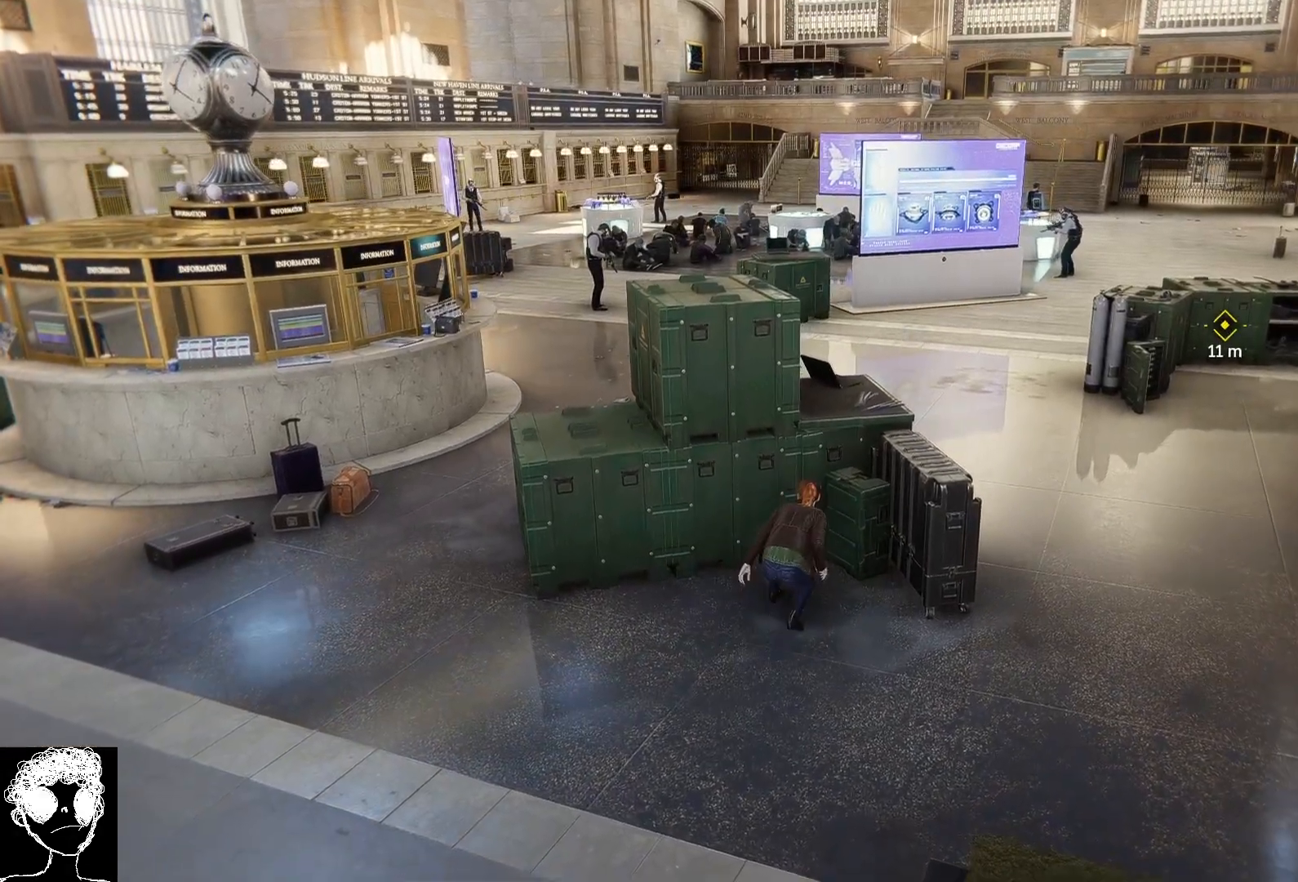
{"buttons": [], "left_stick": "center", "right_stick": "left", "events": [[17, "R2", "up"], [33, "left_stick", "right"], [50, "right_stick", "left"], [317, "left_stick", "center"]]}
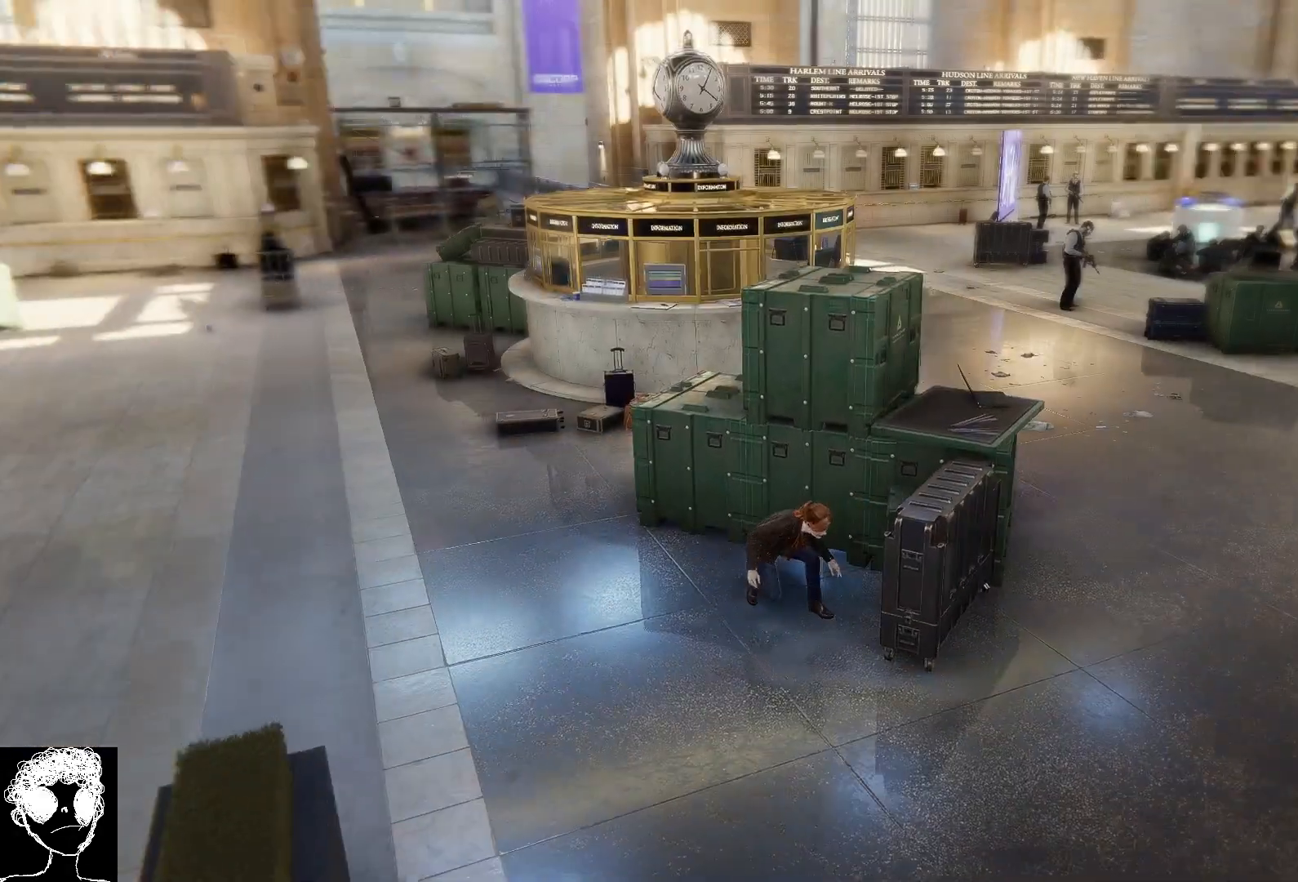
{"buttons": [], "left_stick": "center", "right_stick": "center", "events": [[17, "right_stick", "center"]]}
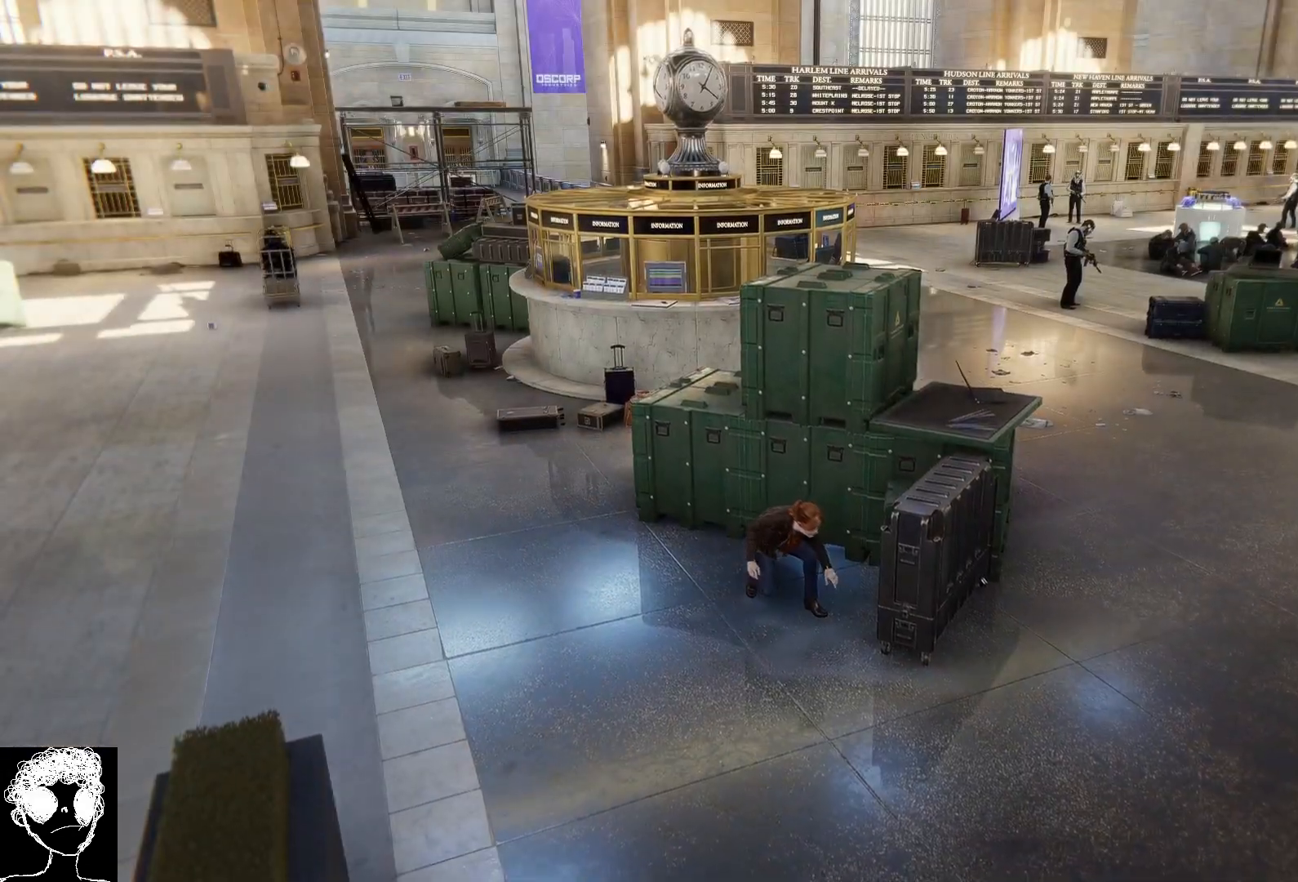
{"buttons": [], "left_stick": "up-left", "right_stick": "right", "events": [[217, "left_stick", "up-left"], [467, "right_stick", "right"]]}
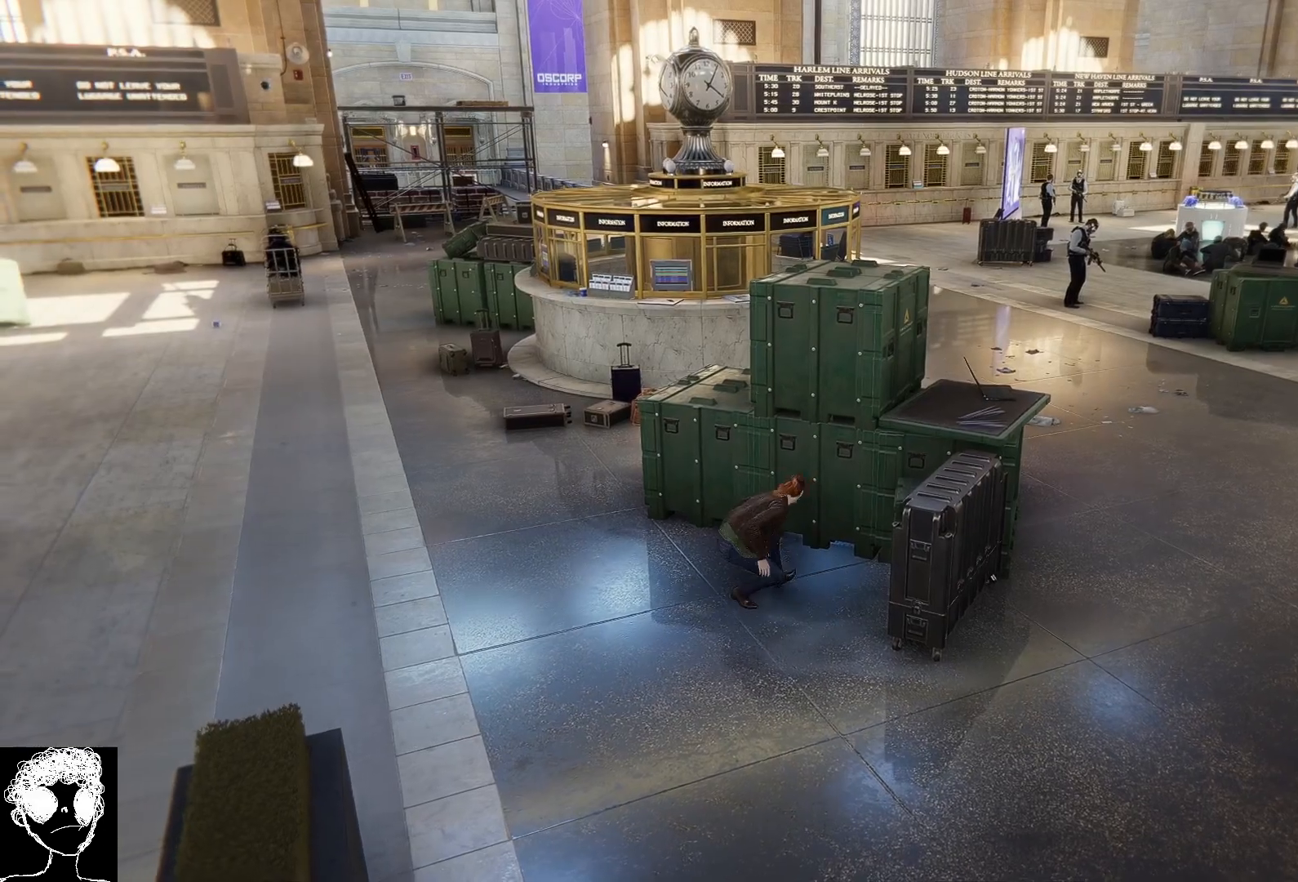
{"buttons": [], "left_stick": "right", "right_stick": "center", "events": [[100, "left_stick", "center"], [350, "left_stick", "right"], [467, "right_stick", "center"]]}
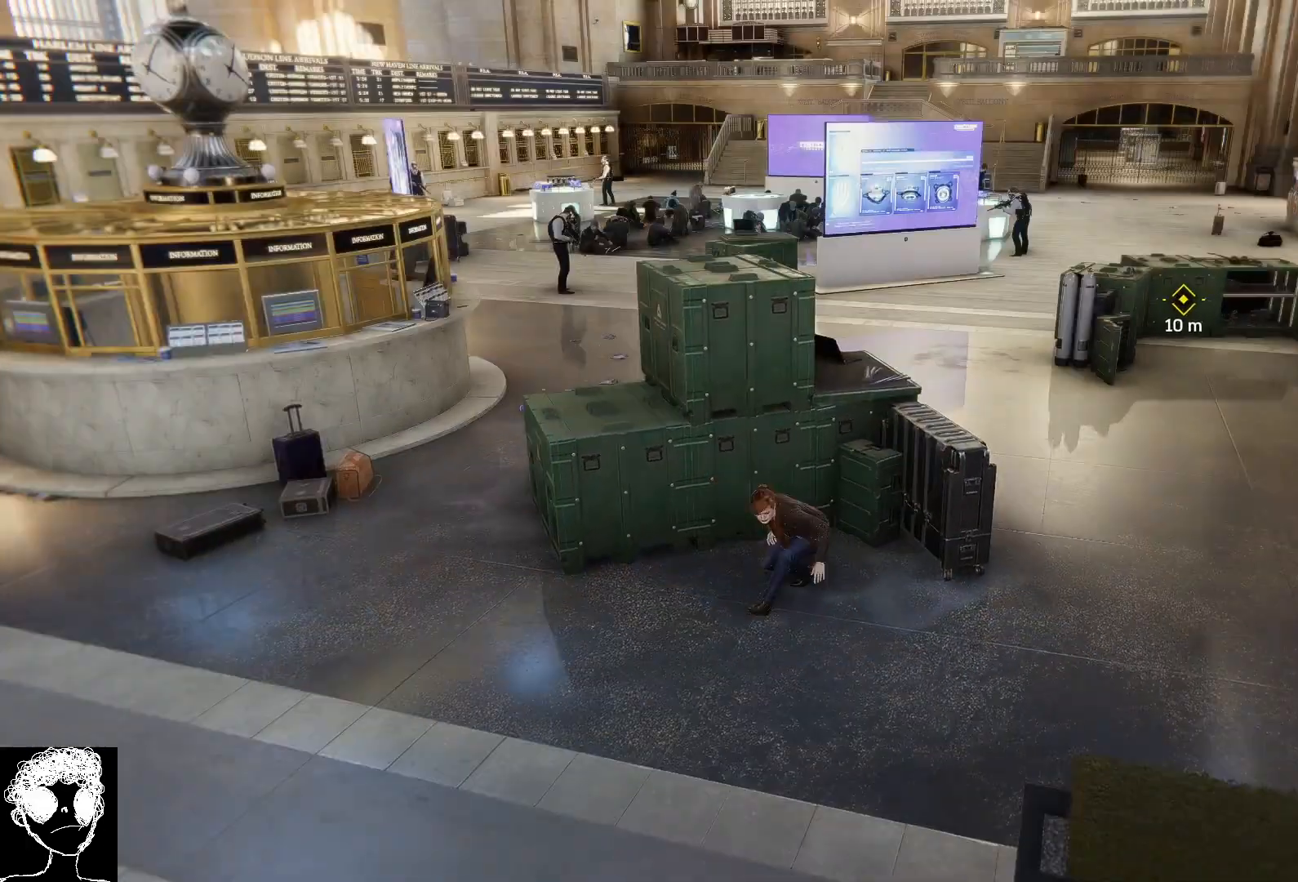
{"buttons": [], "left_stick": "center", "right_stick": "right", "events": [[67, "left_stick", "center"], [500, "right_stick", "right"]]}
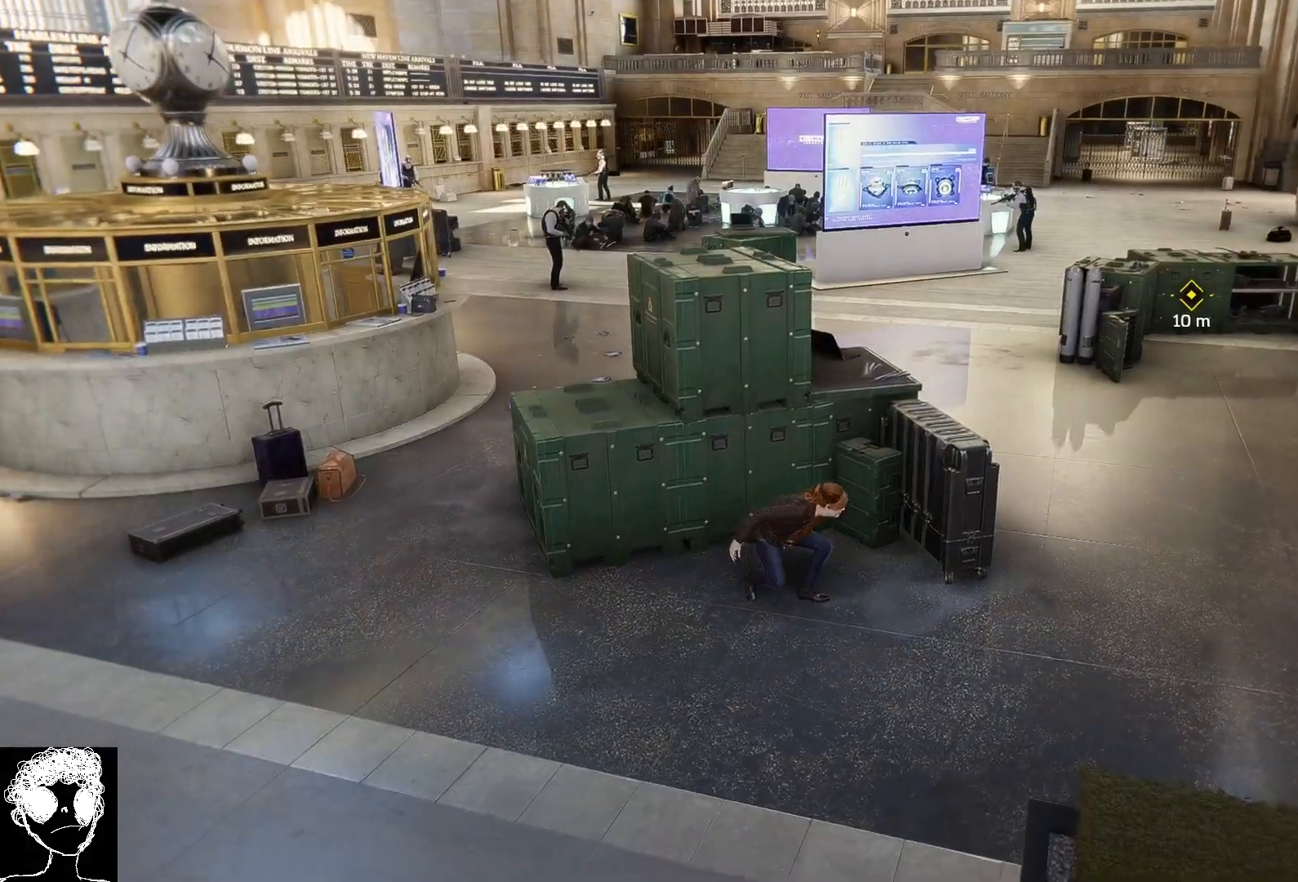
{"buttons": [], "left_stick": "right", "right_stick": "center", "events": [[117, "left_stick", "right"], [267, "right_stick", "center"]]}
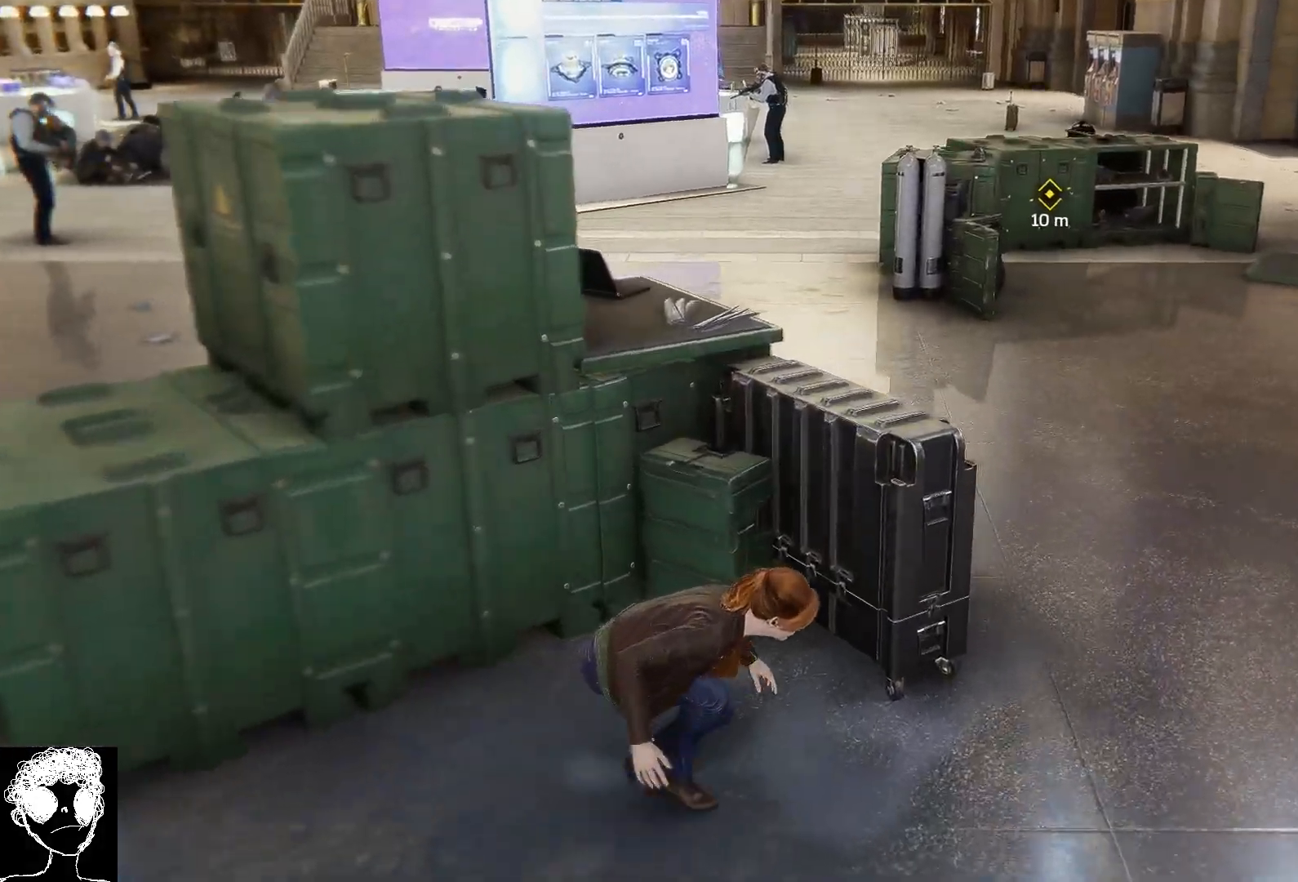
{"buttons": [], "left_stick": "right", "right_stick": "left", "events": [[150, "right_stick", "left"]]}
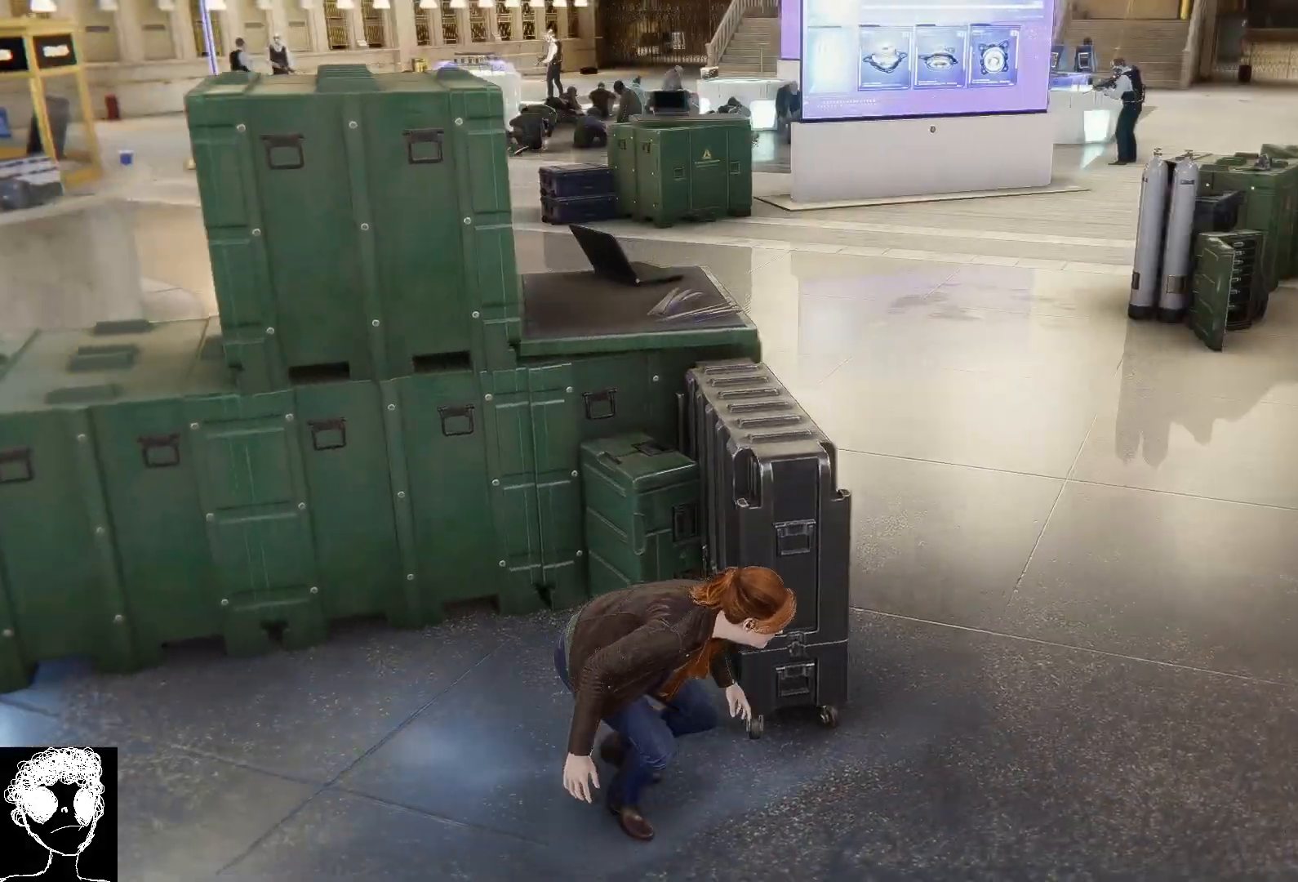
{"buttons": [], "left_stick": "center", "right_stick": "up-left", "events": [[83, "right_stick", "up-left"], [400, "left_stick", "center"]]}
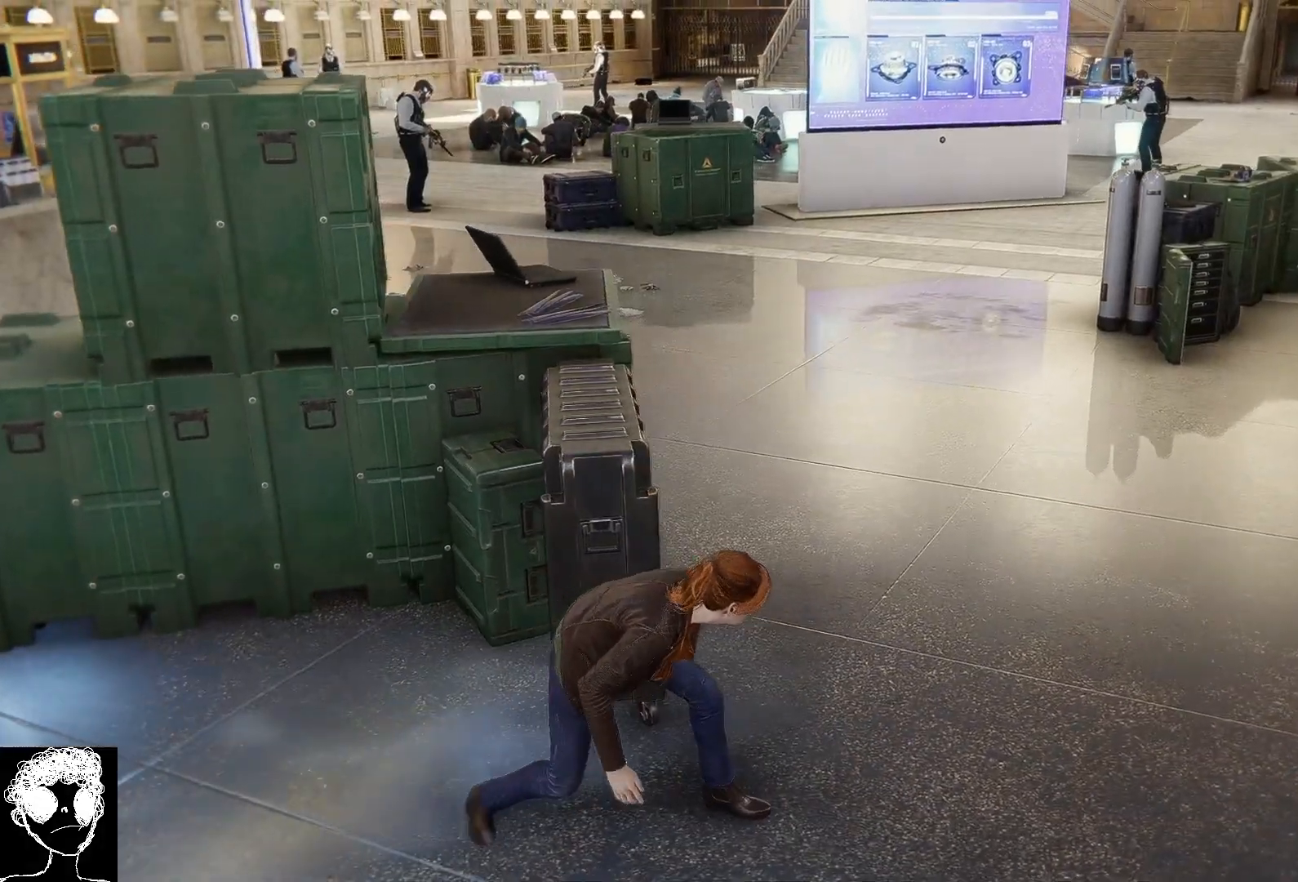
{"buttons": ["L2"], "left_stick": "center", "right_stick": "center", "events": [[250, "L2", "down"], [417, "right_stick", "center"]]}
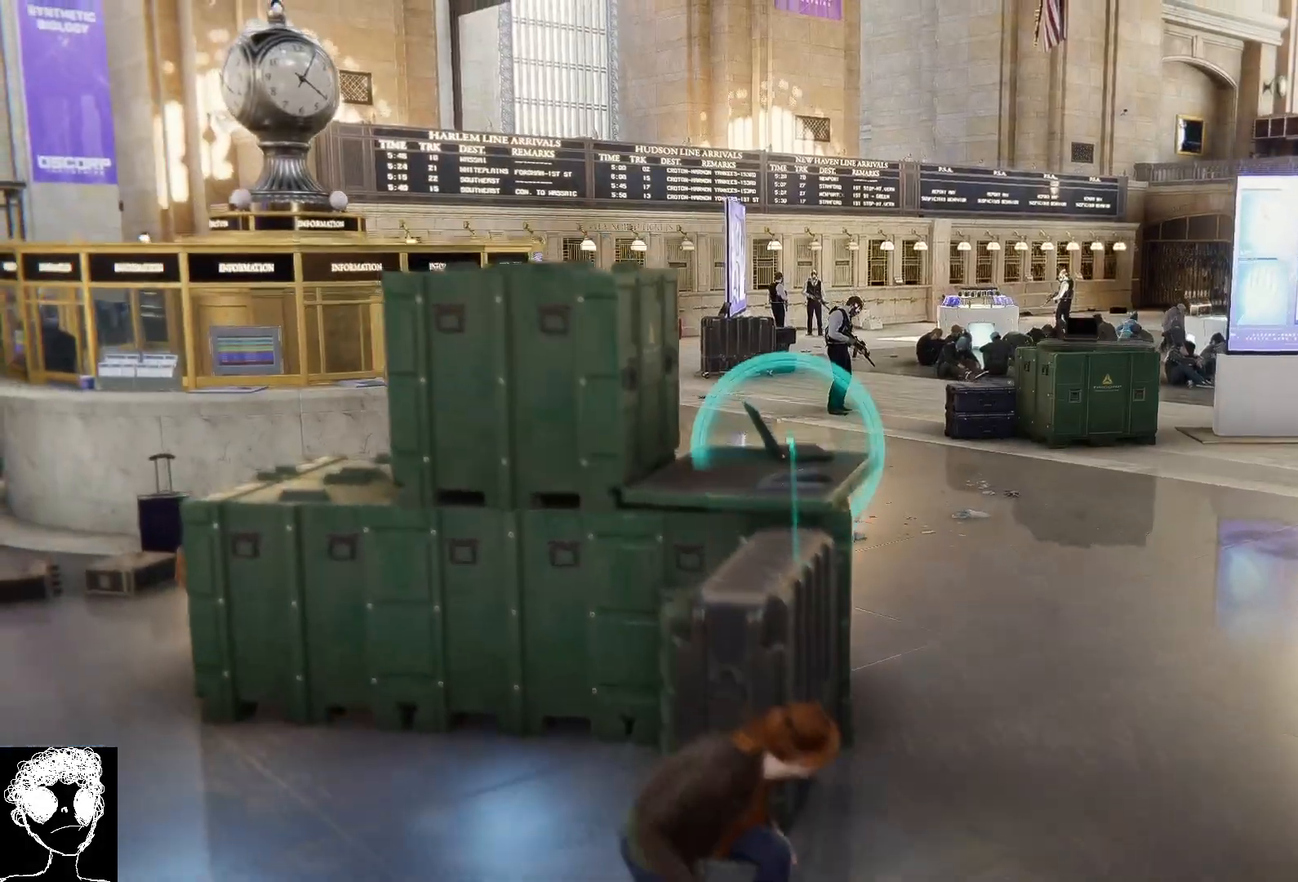
{"buttons": ["L2"], "left_stick": "center", "right_stick": "down-right", "events": [[317, "right_stick", "down-right"]]}
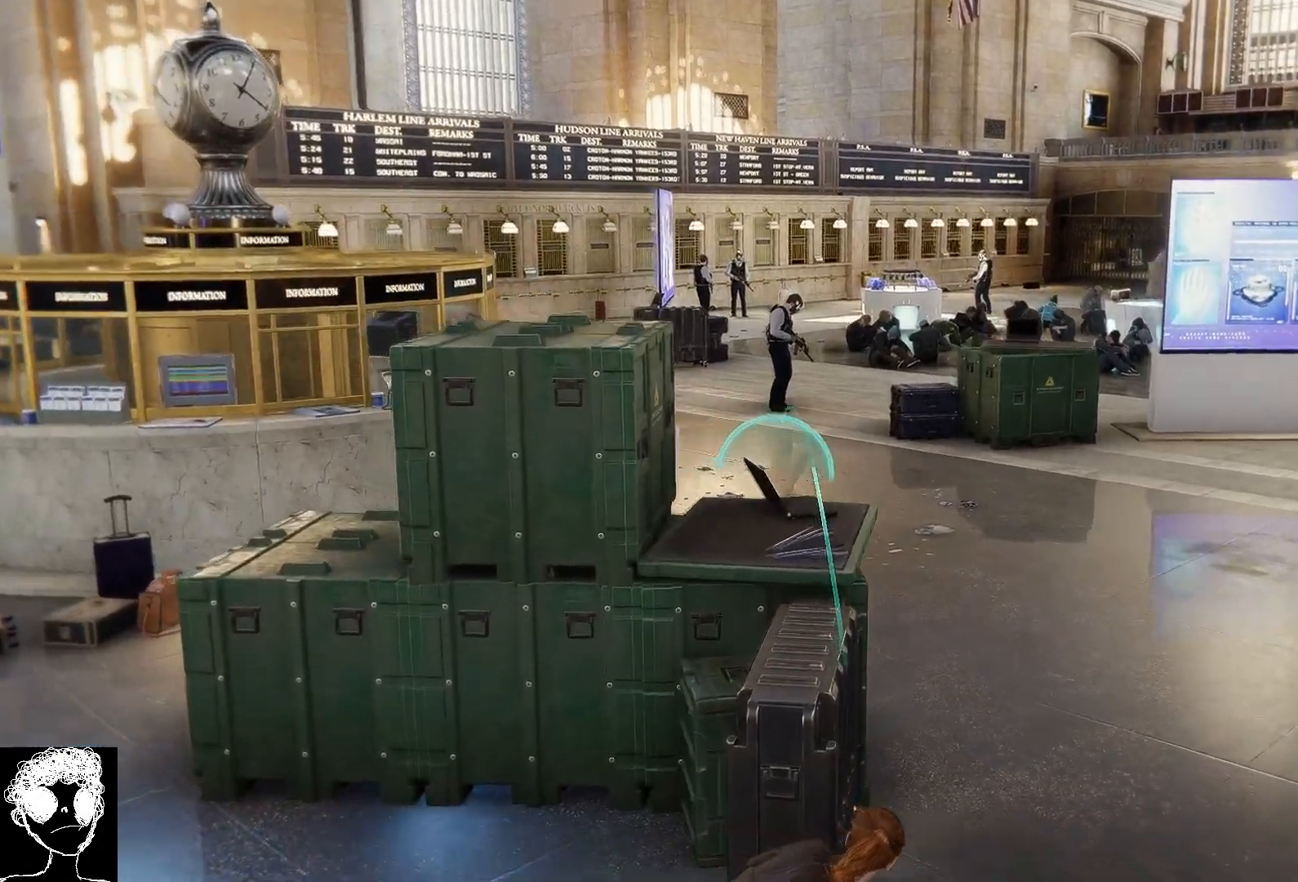
{"buttons": ["L2"], "left_stick": "center", "right_stick": "up", "events": [[83, "right_stick", "center"], [183, "right_stick", "up-left"], [217, "left_stick", "up"], [350, "right_stick", "up"], [417, "left_stick", "center"]]}
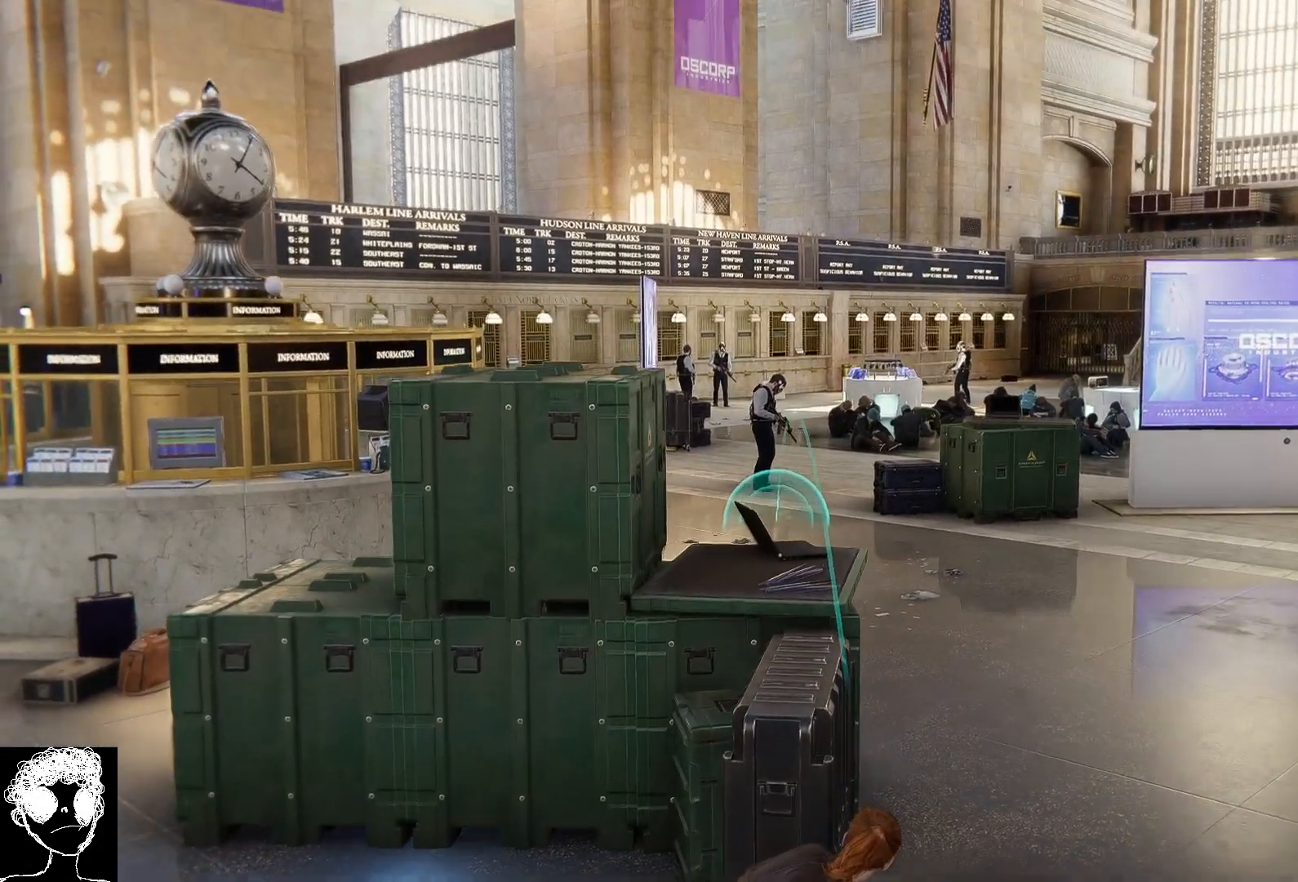
{"buttons": ["L2"], "left_stick": "center", "right_stick": "up", "events": [[100, "right_stick", "center"], [150, "right_stick", "up"]]}
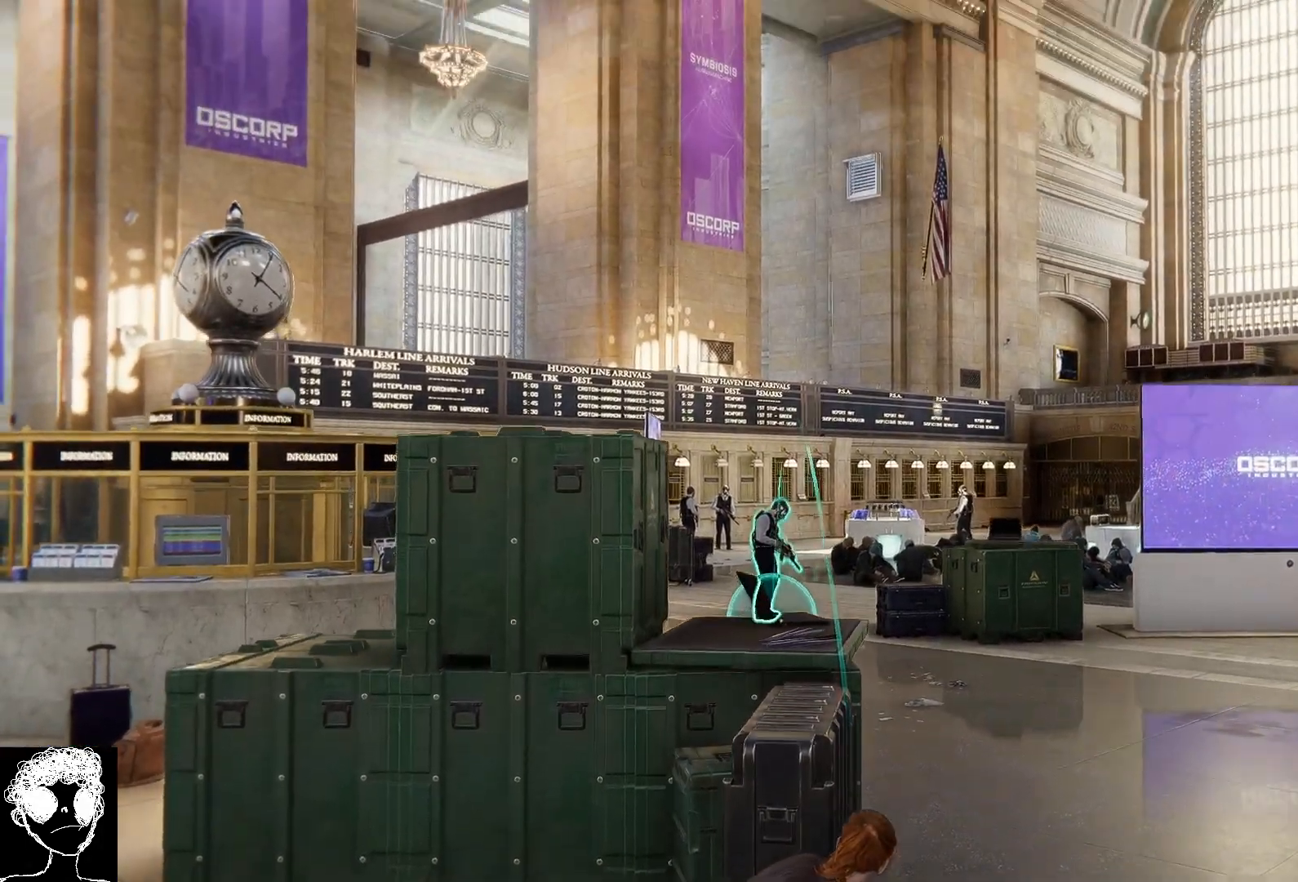
{"buttons": ["L2"], "left_stick": "center", "right_stick": "down-right", "events": [[167, "right_stick", "center"], [400, "right_stick", "down-right"]]}